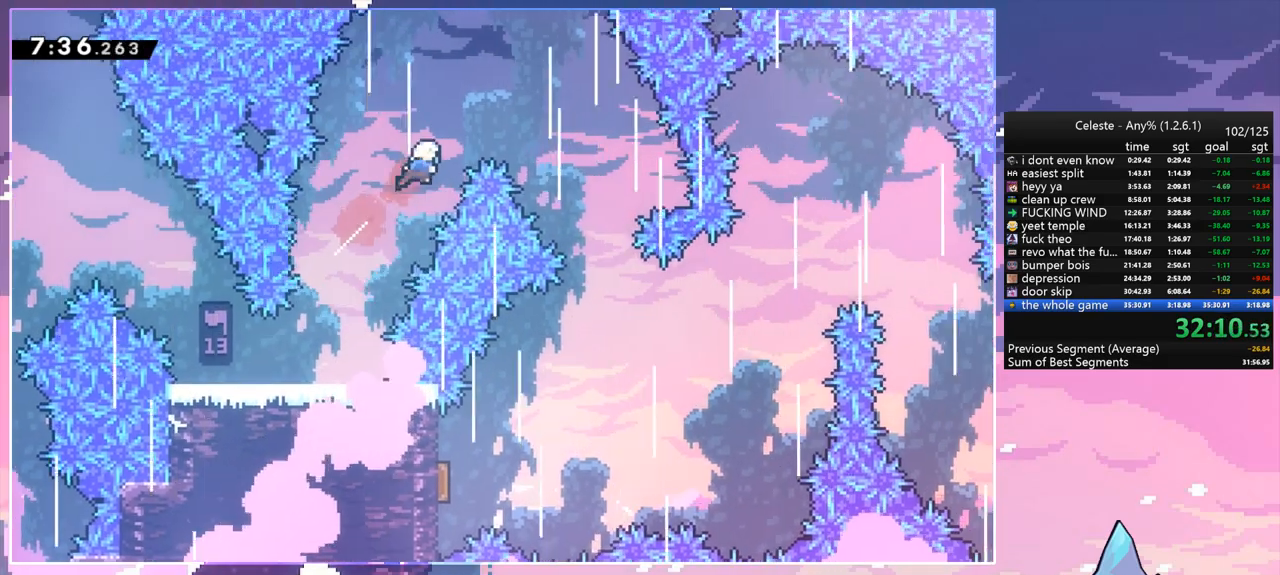
Gameplay with keyboard; each line is a JSON object with the keys held at the frame after it. "events" lists presses ("down") and releases ("up") of "dash", "down", "grab", "jump", "jump2", "left", "menu", "right", "skip" and "up" between this image and that frame as [ms after this image, input, new state], when the widget could be followed in between. No other keys are recorded. Mouse input is not recorded. Key names are as the overlay labels them; some are game actions (e.g. jump) rather than physical keys.
{"keys": ["down", "right"], "events": [[117, "down", "down"]]}
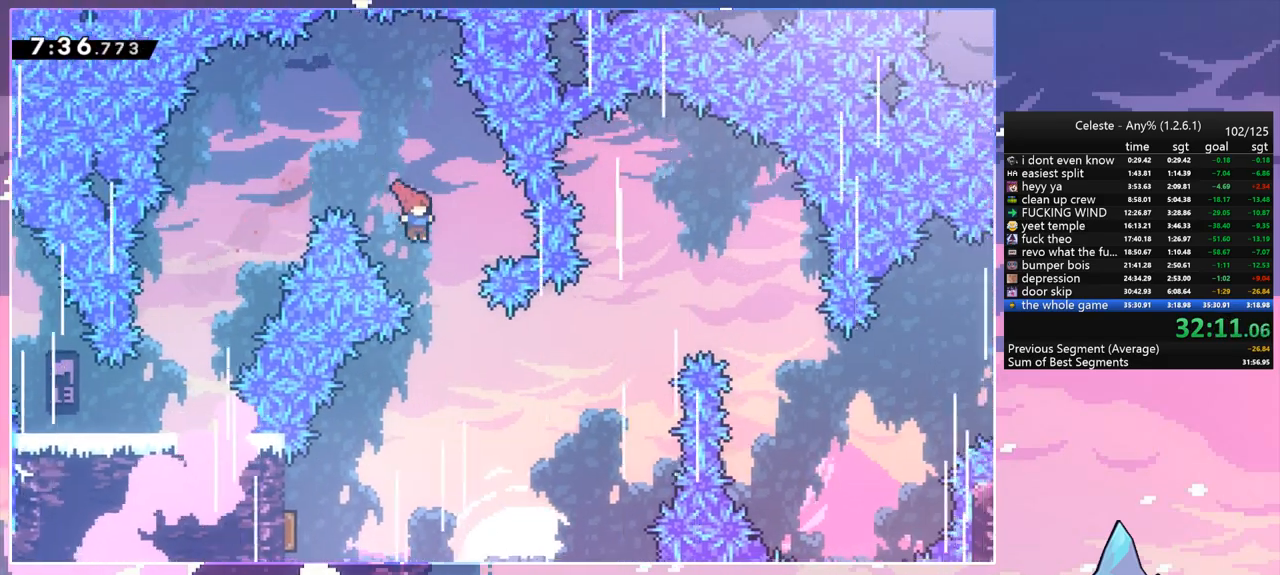
{"keys": ["down", "left"], "events": [[33, "right", "up"], [217, "left", "down"], [317, "dash", "down"], [450, "dash", "up"]]}
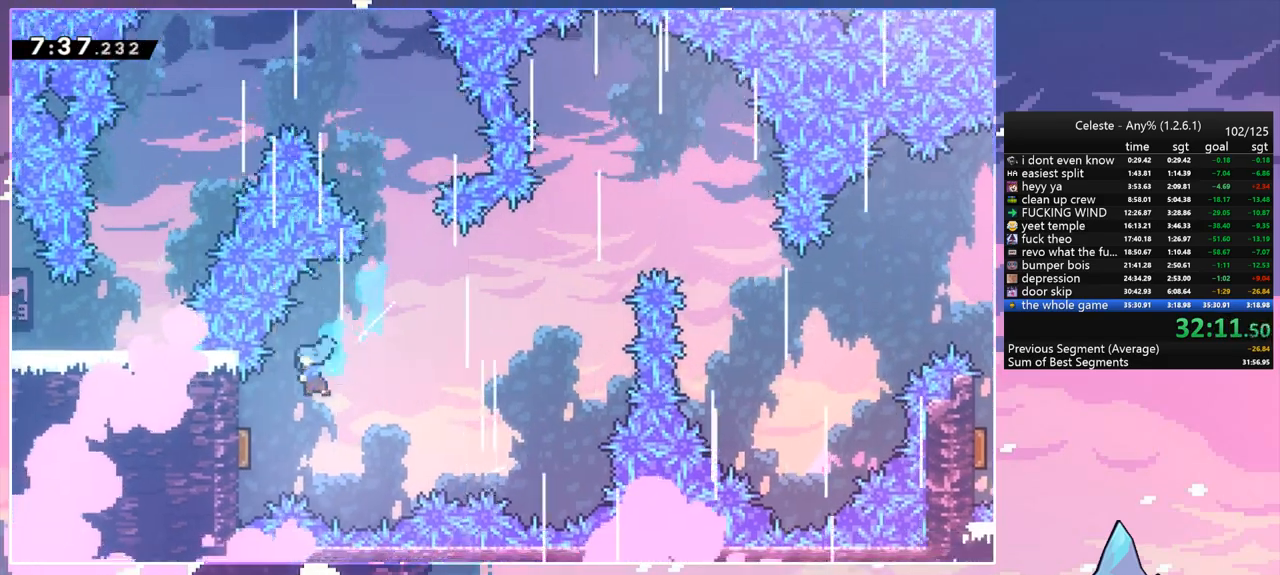
{"keys": ["right"], "events": [[50, "down", "up"], [183, "right", "down"], [283, "left", "up"]]}
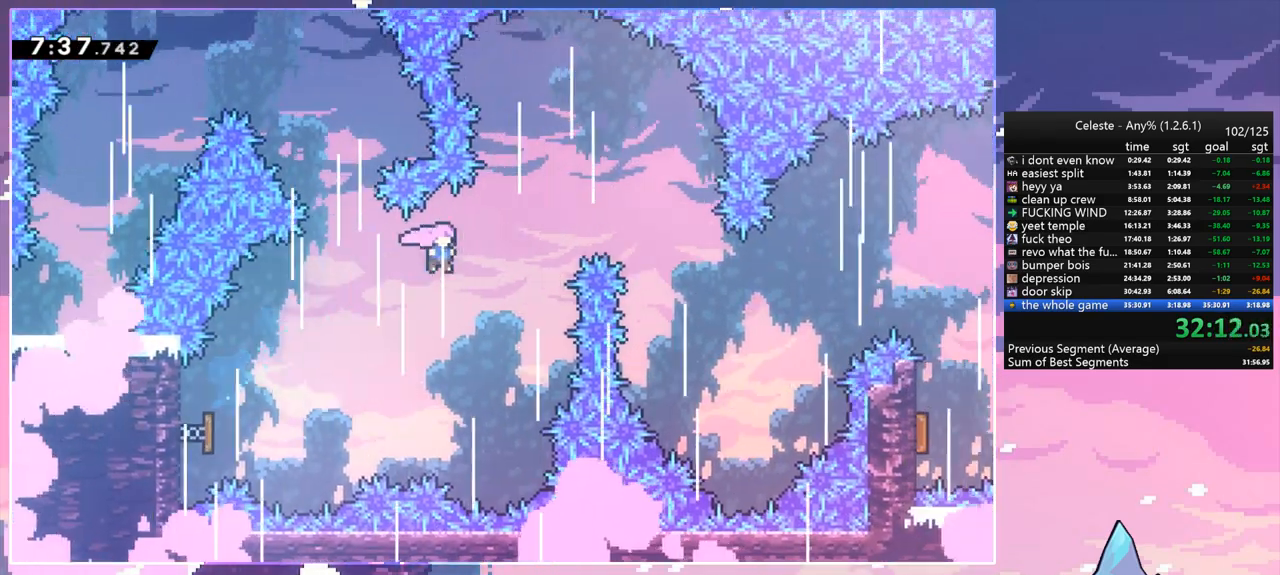
{"keys": ["right"], "events": [[117, "dash", "down"], [300, "dash", "up"]]}
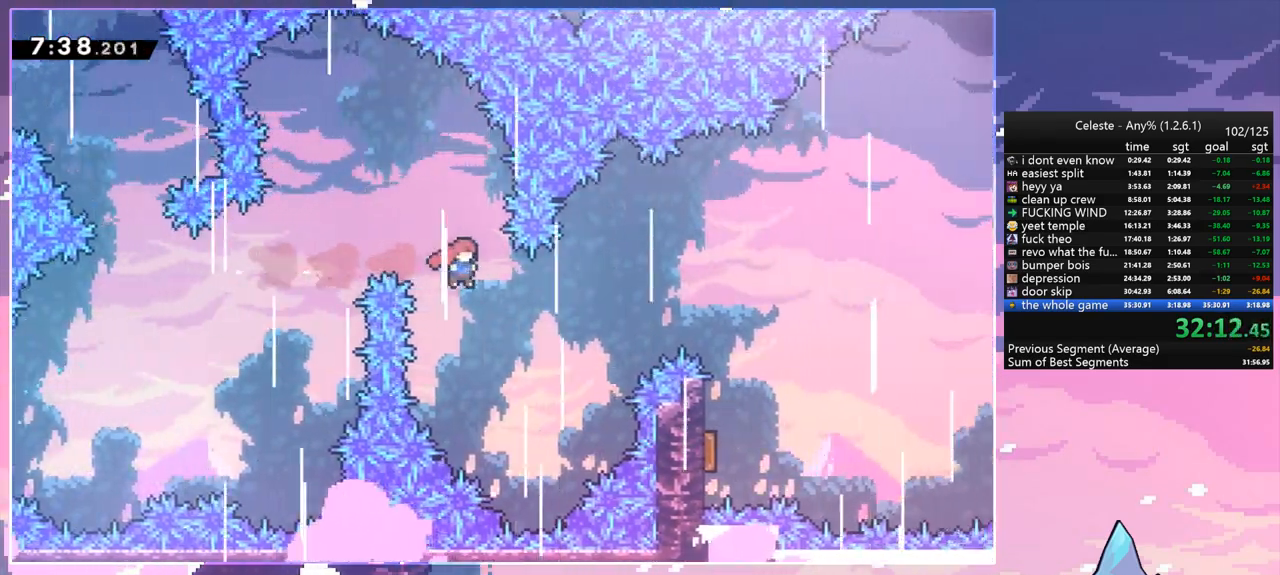
{"keys": ["right"], "events": [[133, "dash", "down"], [267, "dash", "up"]]}
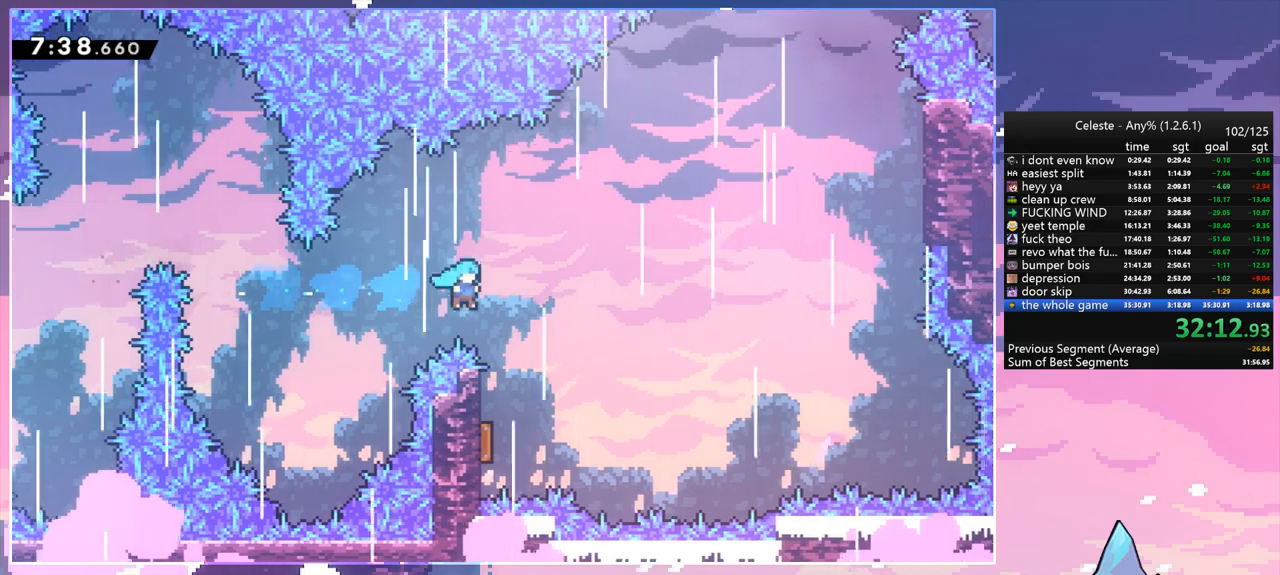
{"keys": ["right"], "events": [[150, "left", "down"], [150, "right", "up"], [417, "right", "down"], [467, "left", "up"]]}
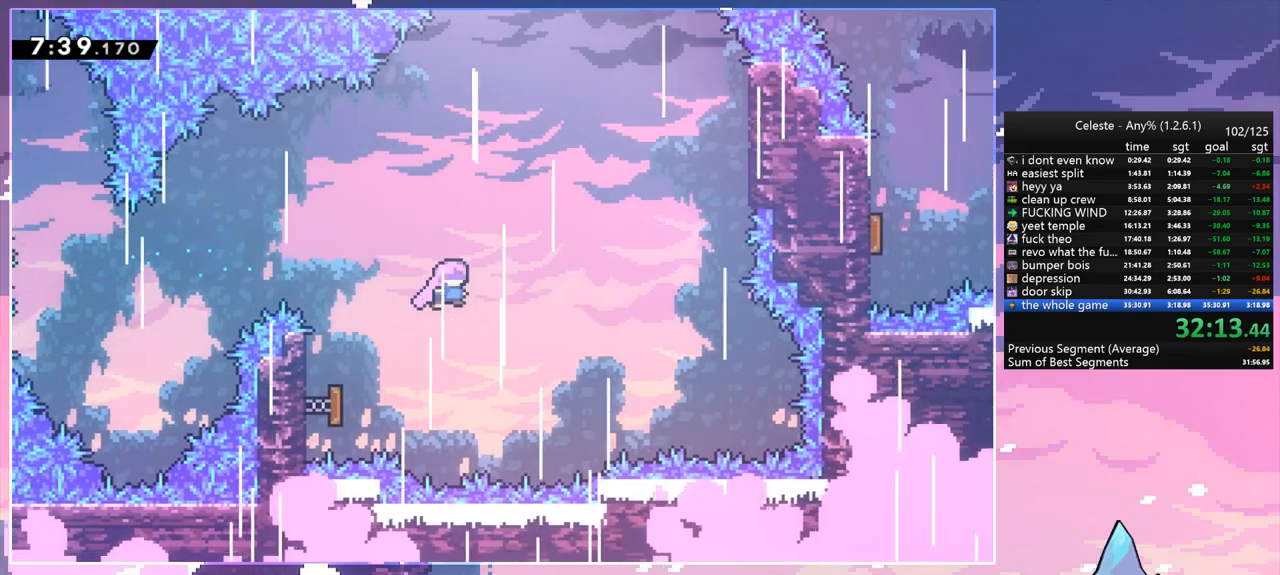
{"keys": ["right", "up"], "events": [[200, "up", "down"], [250, "right", "up"], [300, "dash", "down"], [483, "dash", "up"], [483, "right", "down"]]}
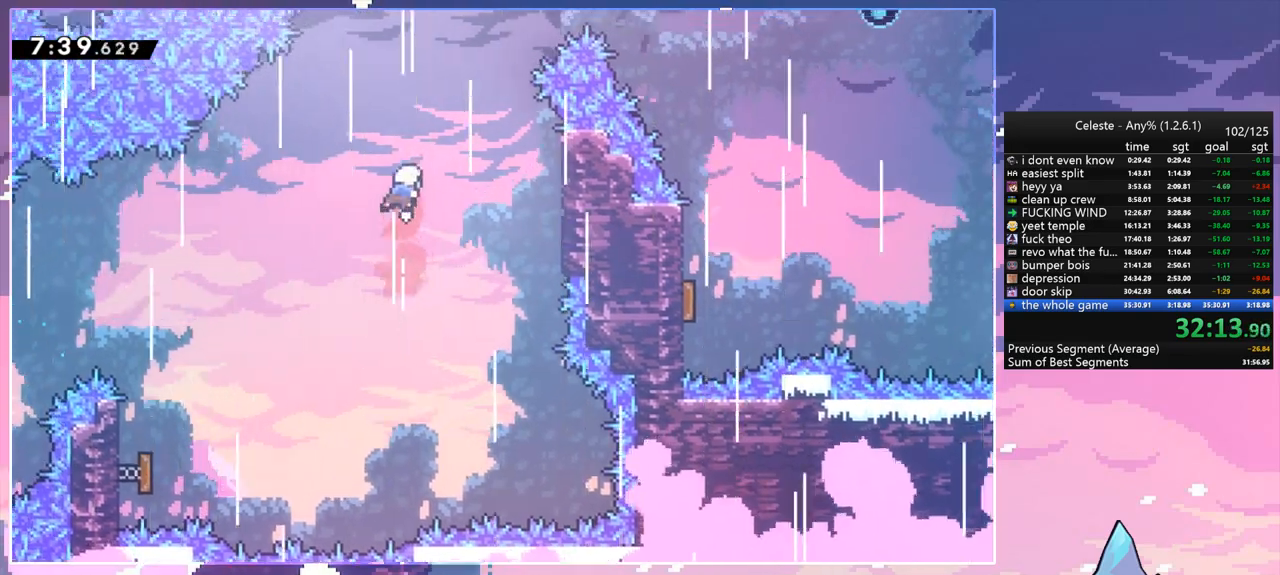
{"keys": ["right"], "events": [[267, "dash", "down"], [450, "dash", "up"], [500, "up", "up"]]}
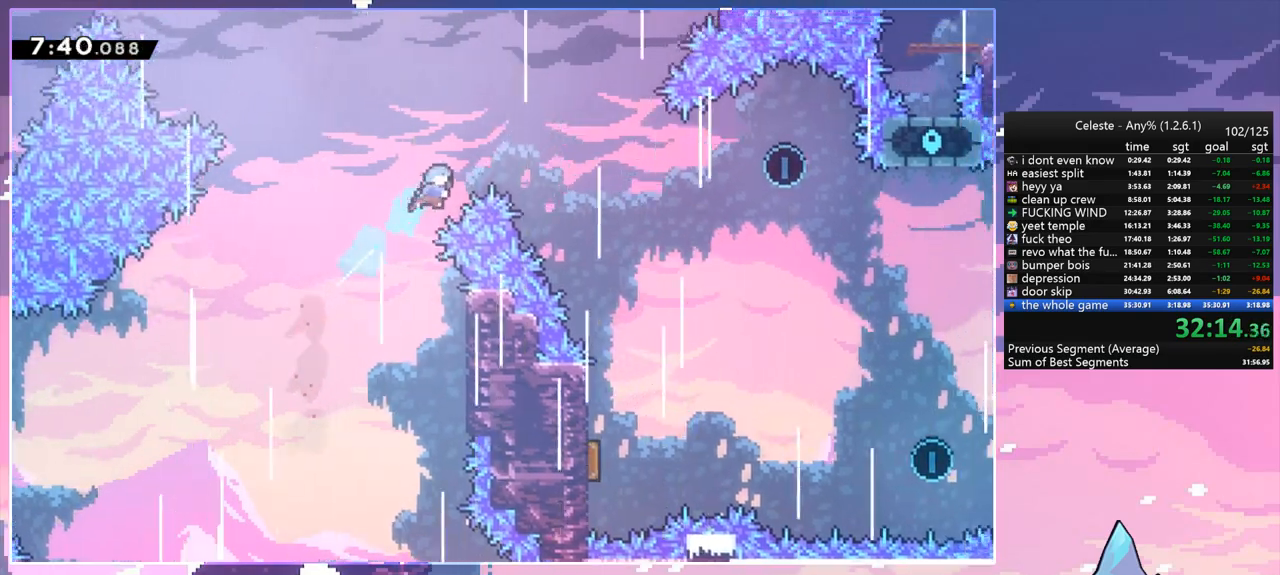
{"keys": ["down", "right"], "events": [[150, "down", "down"]]}
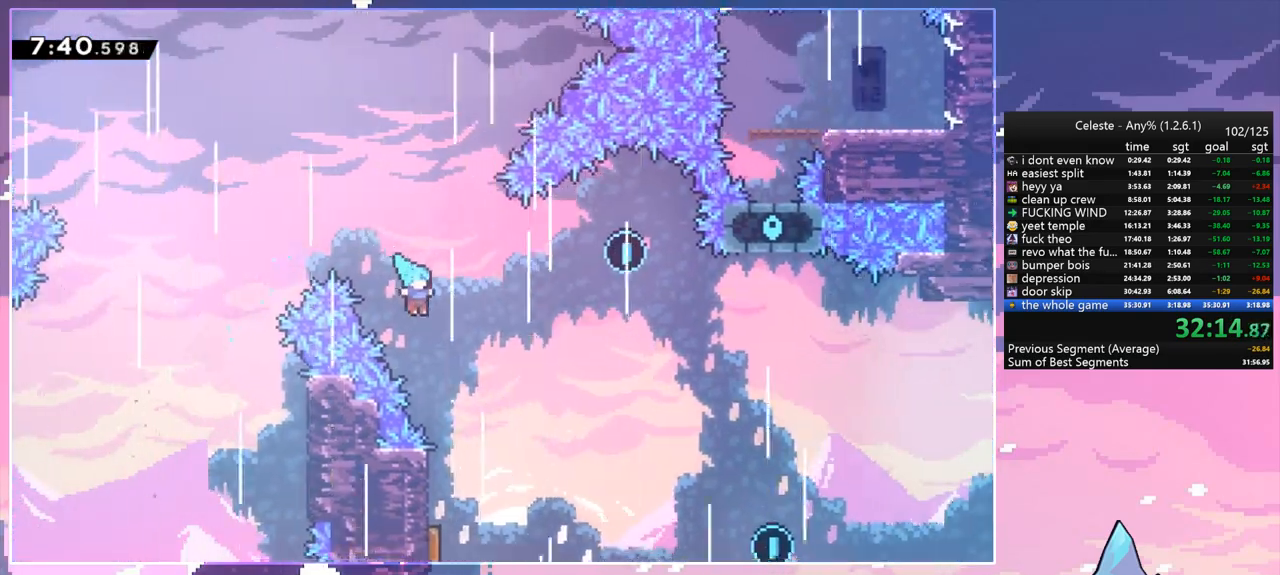
{"keys": ["right"], "events": [[67, "right", "up"], [350, "left", "down"], [433, "down", "up"], [483, "left", "up"], [483, "right", "down"]]}
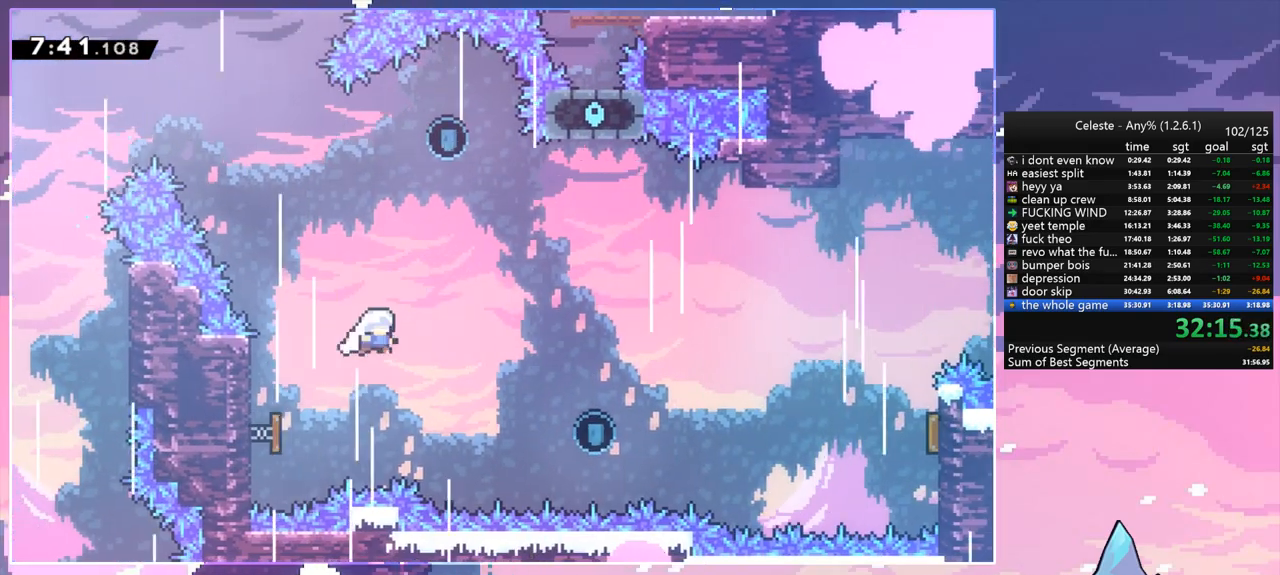
{"keys": ["down"], "events": [[83, "up", "down"], [133, "dash", "down"], [133, "right", "up"], [267, "dash", "up"], [367, "up", "up"], [450, "down", "down"]]}
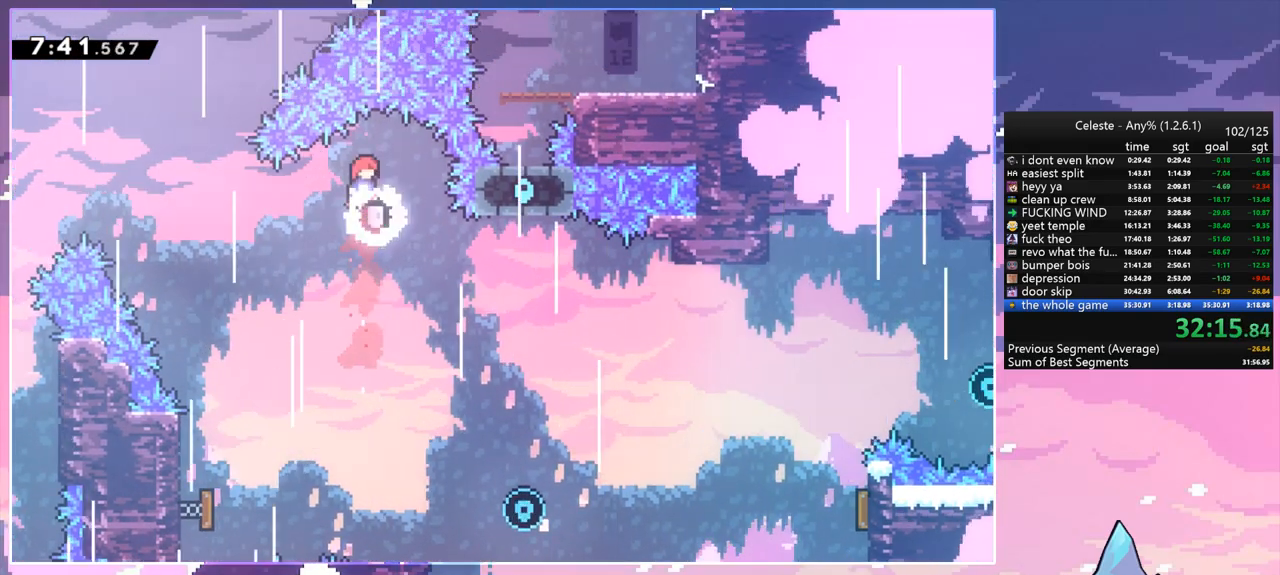
{"keys": ["down", "right"], "events": [[100, "right", "down"]]}
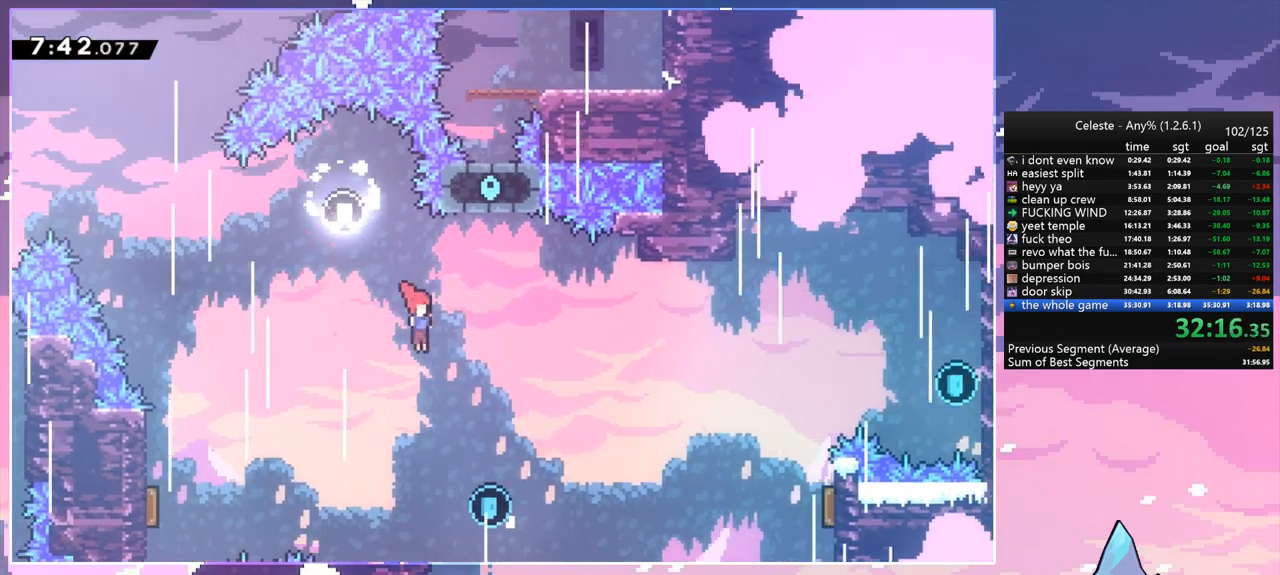
{"keys": ["dash", "grab", "right", "up"], "events": [[200, "down", "up"], [250, "up", "down"], [300, "dash", "down"], [483, "grab", "down"]]}
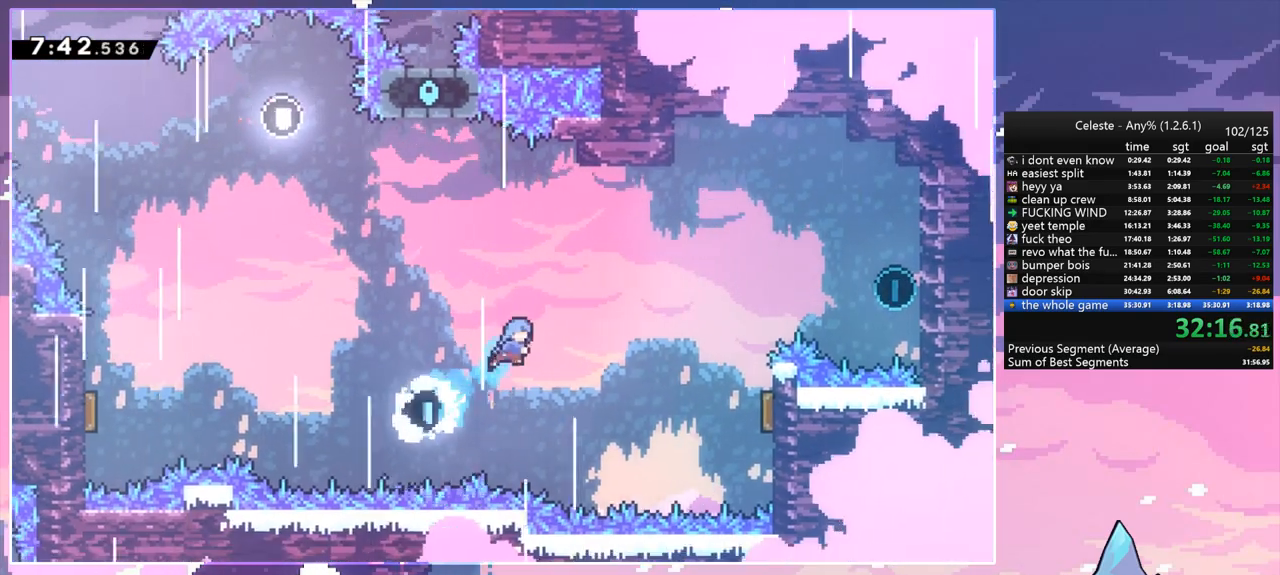
{"keys": ["grab", "right", "up"], "events": [[33, "dash", "up"]]}
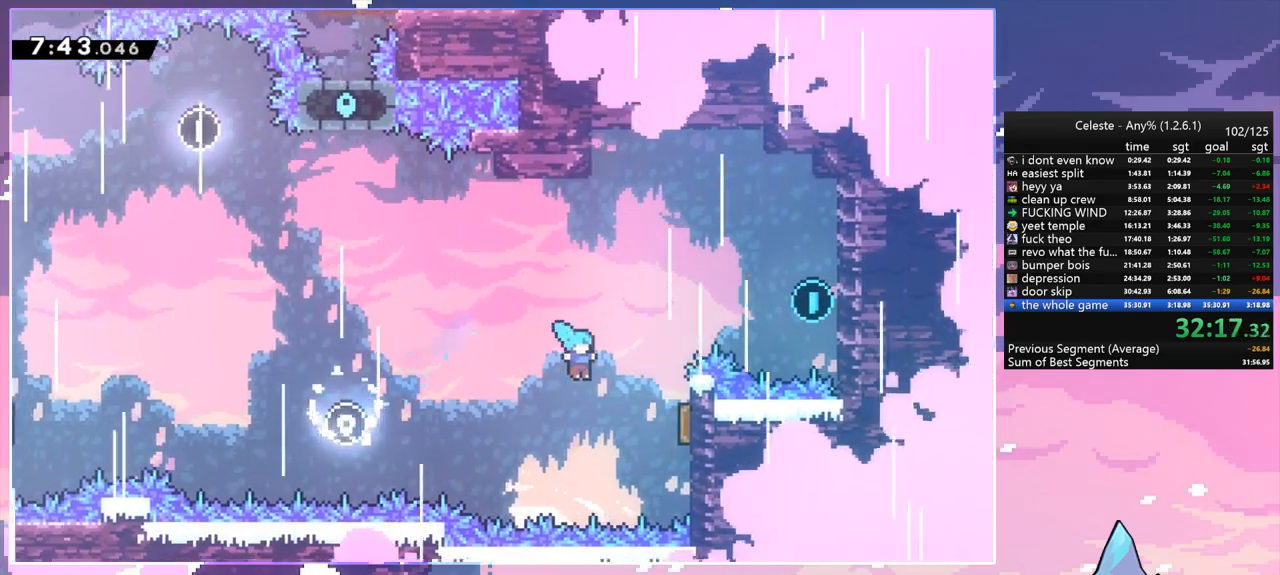
{"keys": ["grab", "jump", "right", "up"], "events": [[417, "jump", "down"]]}
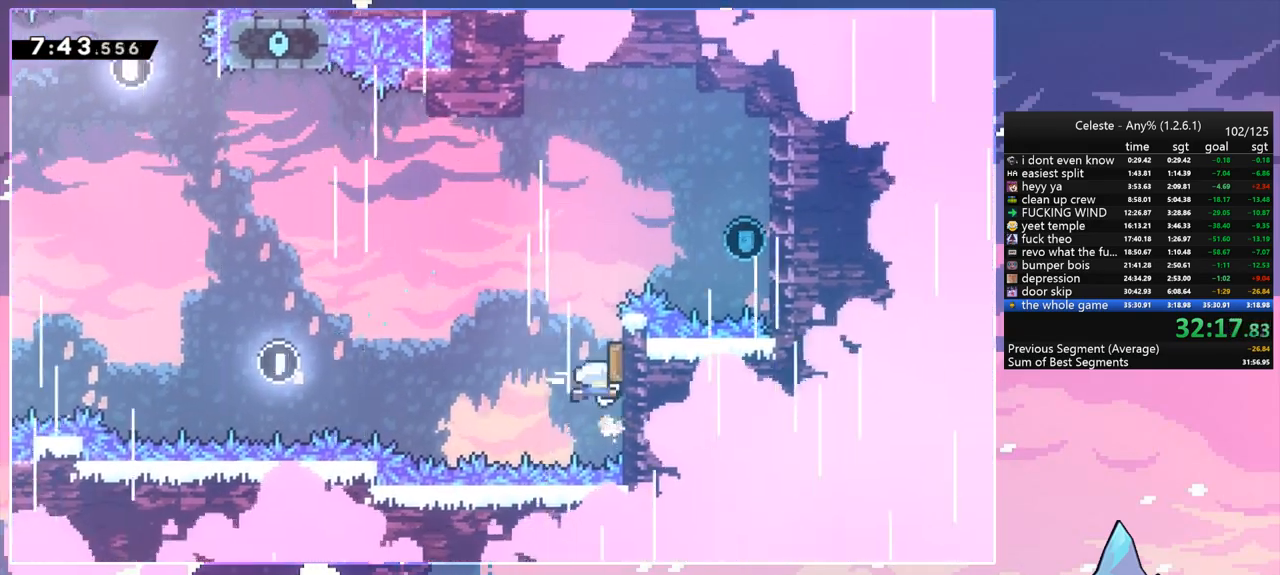
{"keys": ["dash", "right"], "events": [[67, "grab", "up"], [250, "dash", "down"], [250, "up", "up"], [300, "jump", "up"], [433, "dash", "up"], [483, "dash", "down"]]}
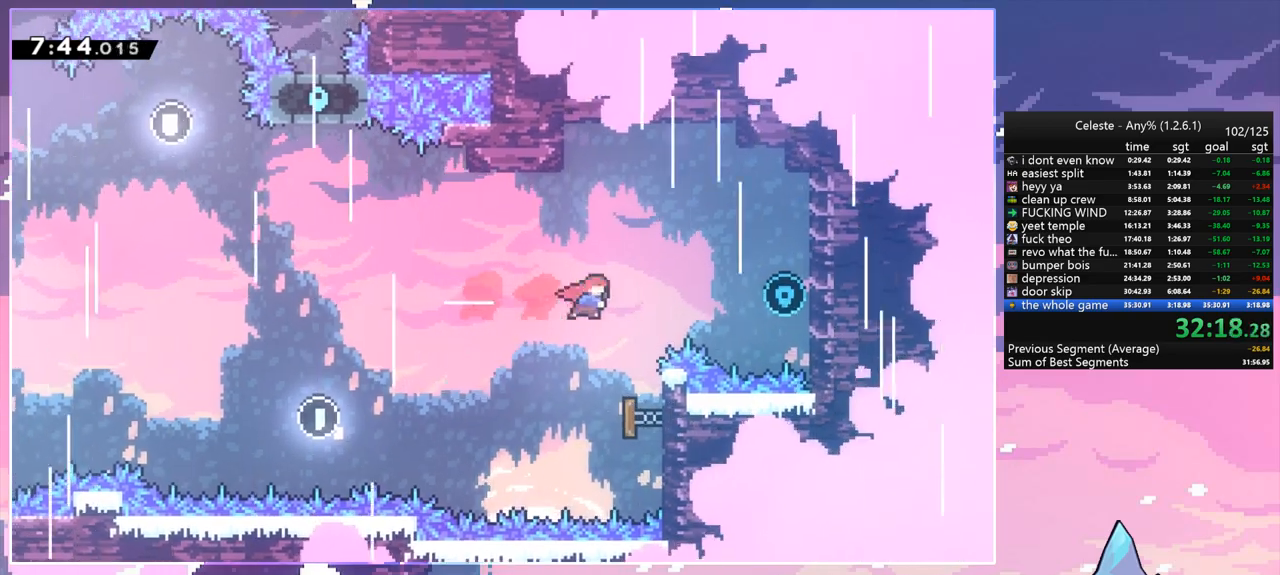
{"keys": ["jump", "left"], "events": [[367, "dash", "up"], [450, "jump", "down"], [450, "left", "down"], [500, "right", "up"]]}
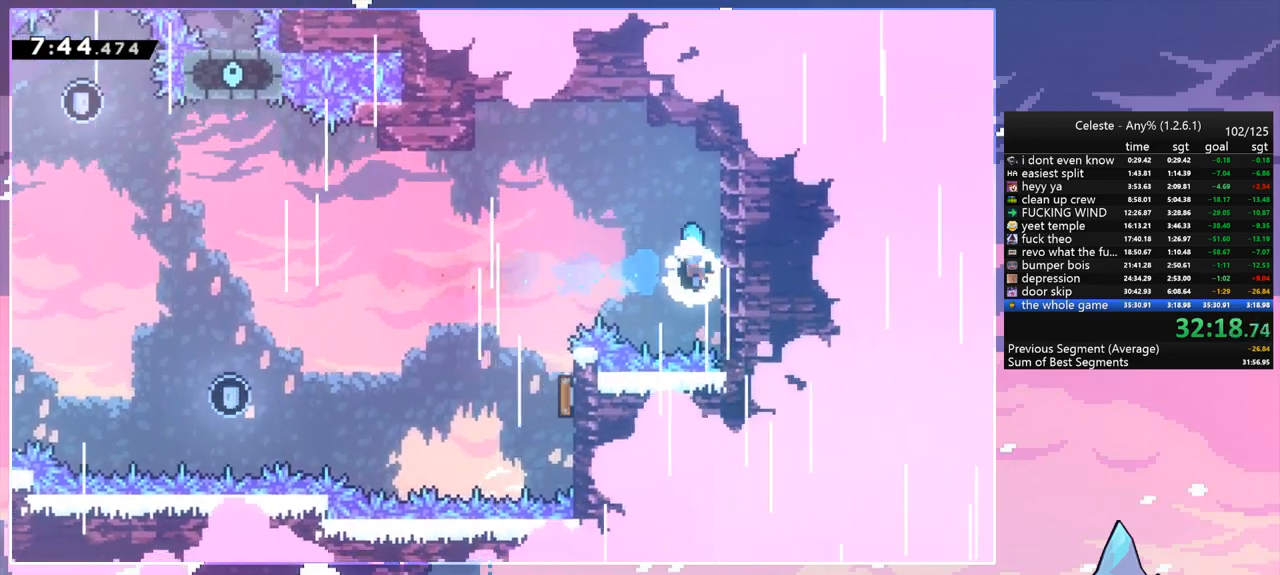
{"keys": ["left"], "events": [[150, "jump", "up"]]}
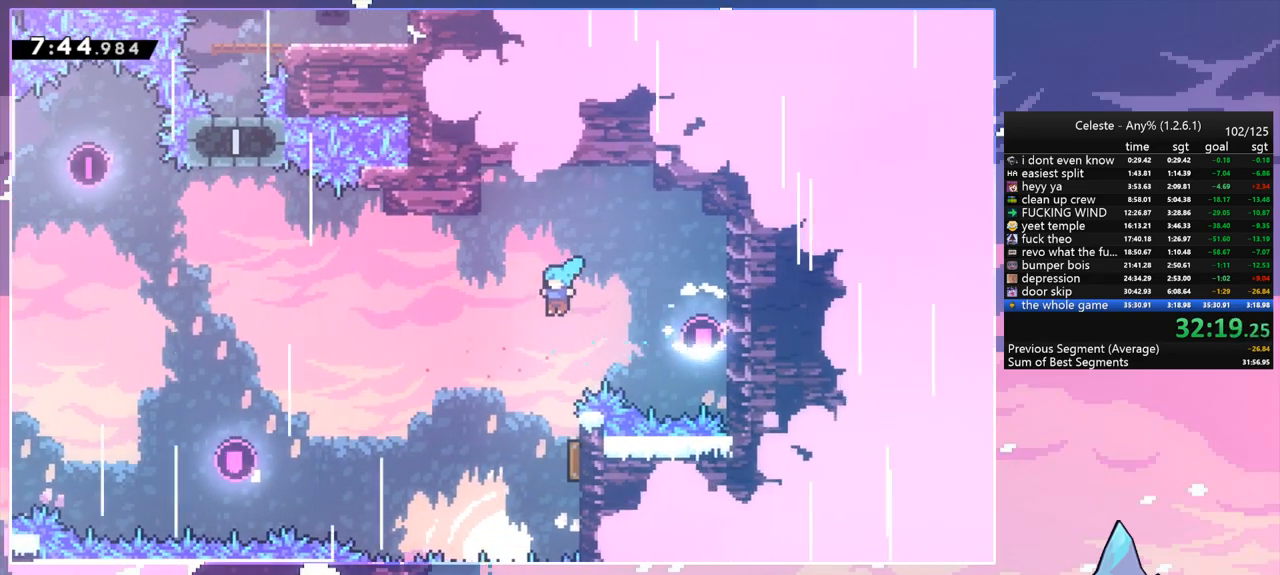
{"keys": ["left"], "events": [[17, "left", "up"], [300, "right", "down"], [483, "left", "down"], [483, "right", "up"]]}
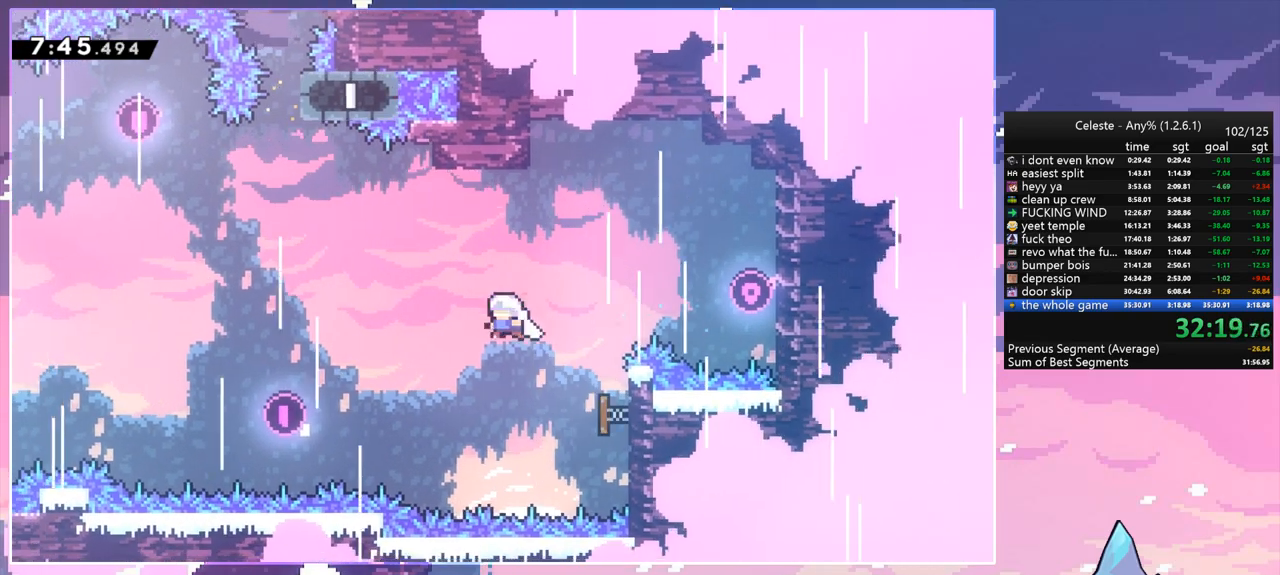
{"keys": ["up"], "events": [[33, "up", "down"], [167, "dash", "down"], [367, "dash", "up"], [500, "left", "up"]]}
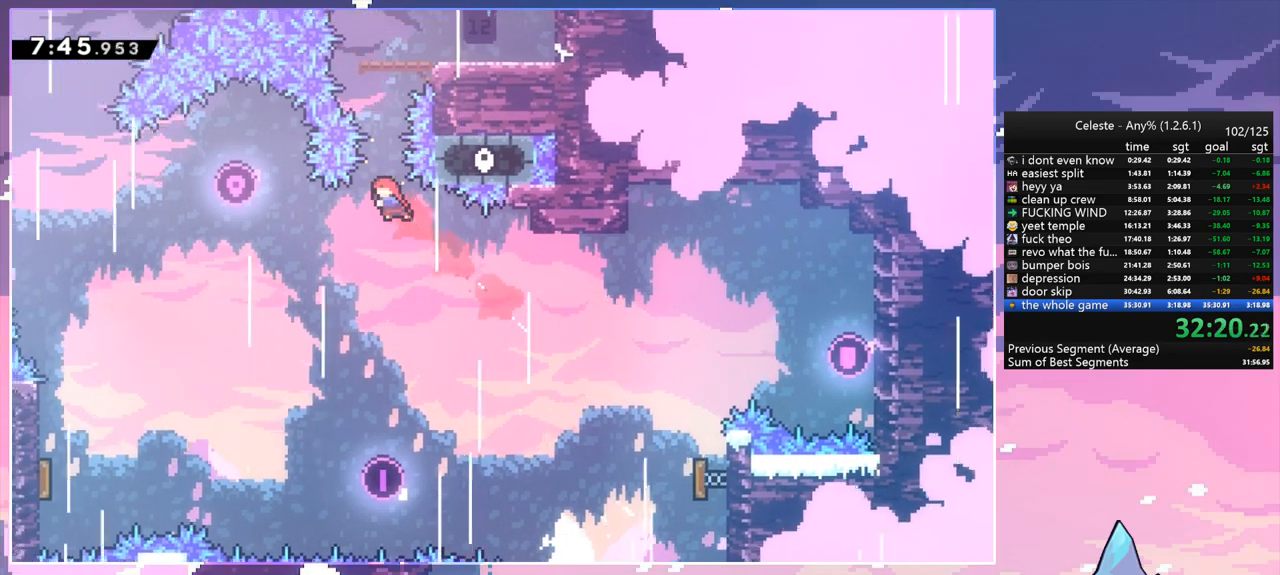
{"keys": ["right"], "events": [[50, "dash", "down"], [183, "dash", "up"], [383, "right", "down"], [433, "up", "up"]]}
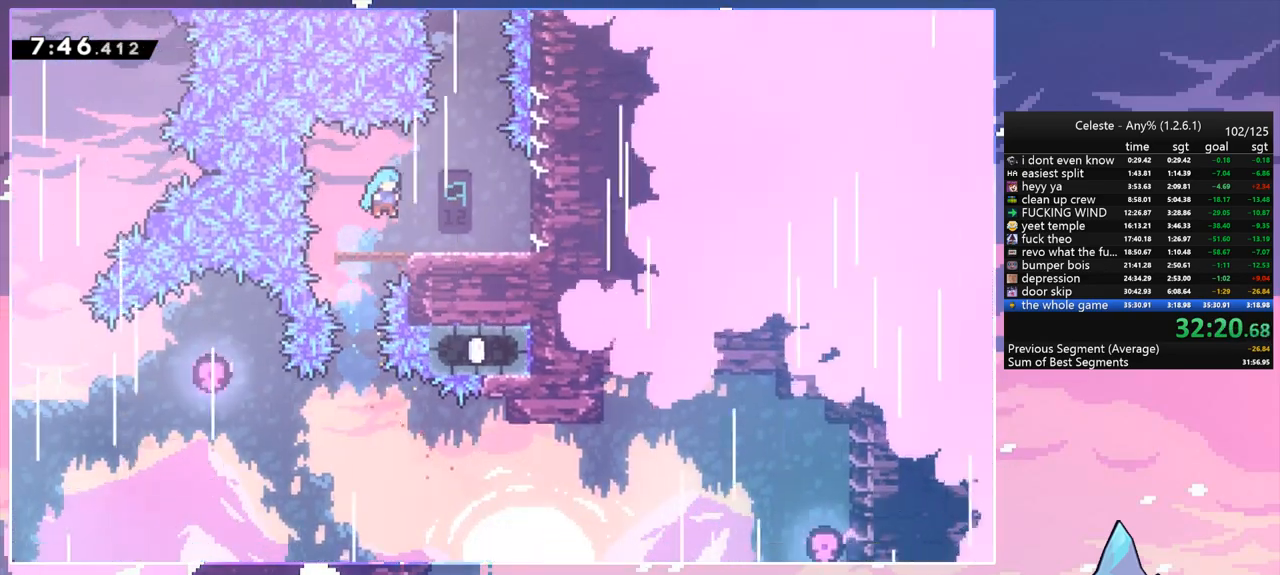
{"keys": ["jump", "up"], "events": [[200, "right", "up"], [250, "up", "down"], [300, "jump", "down"]]}
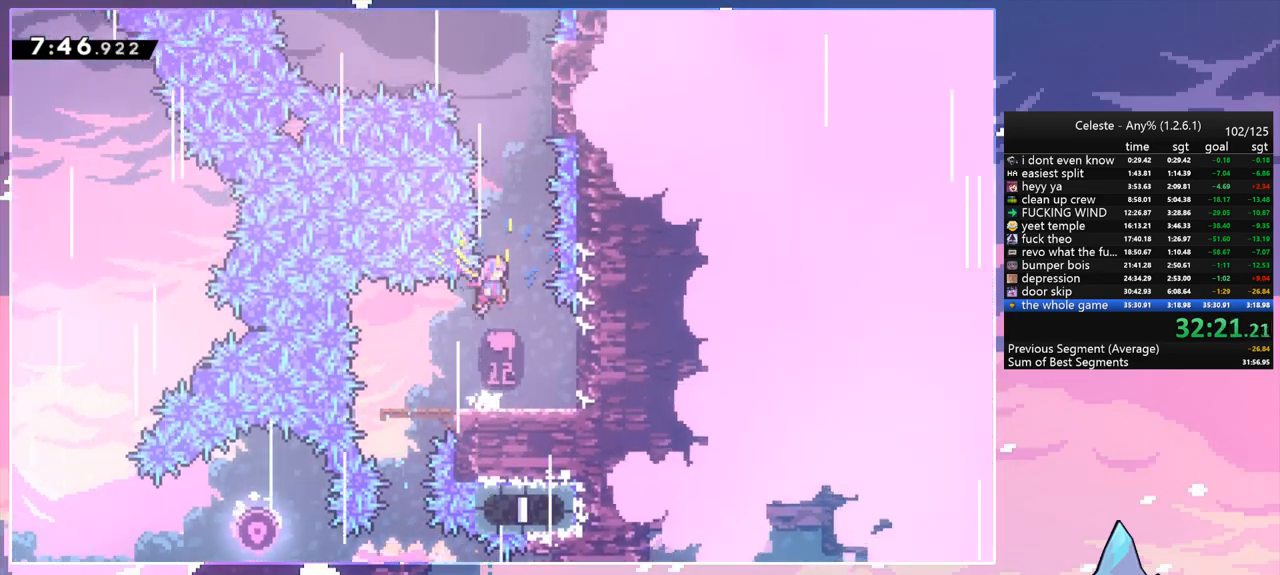
{"keys": ["jump", "right"], "events": [[33, "dash", "down"], [33, "jump", "up"], [167, "dash", "up"], [167, "right", "down"], [217, "up", "up"], [500, "jump", "down"]]}
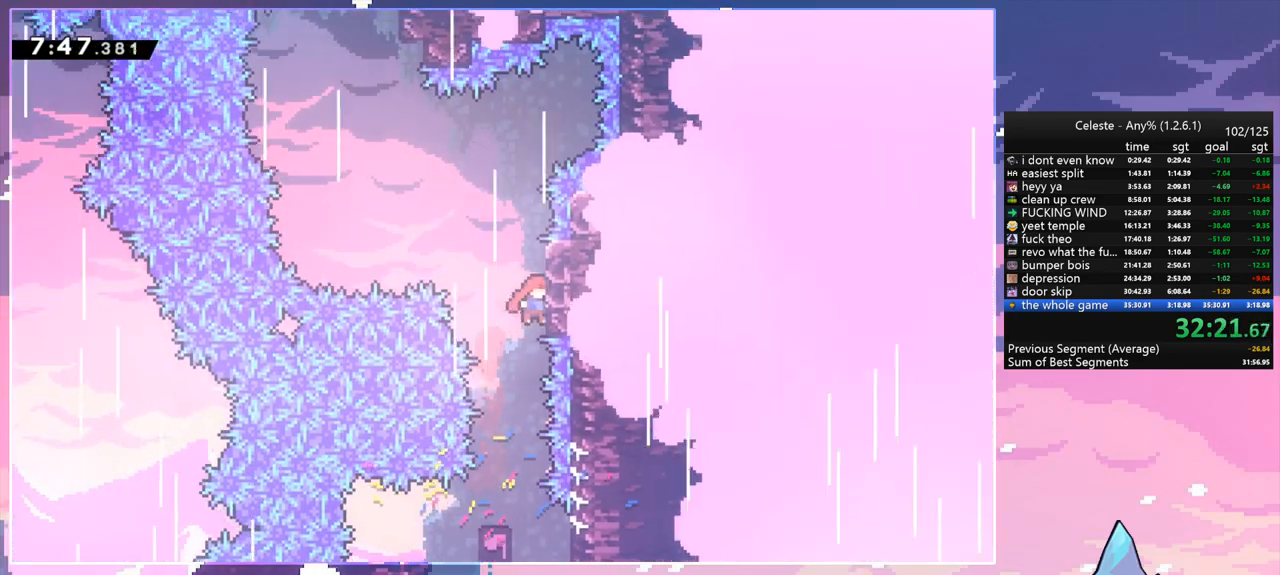
{"keys": ["dash", "jump", "up"], "events": [[50, "left", "down"], [100, "right", "up"], [433, "up", "down"], [467, "dash", "down"], [467, "left", "up"]]}
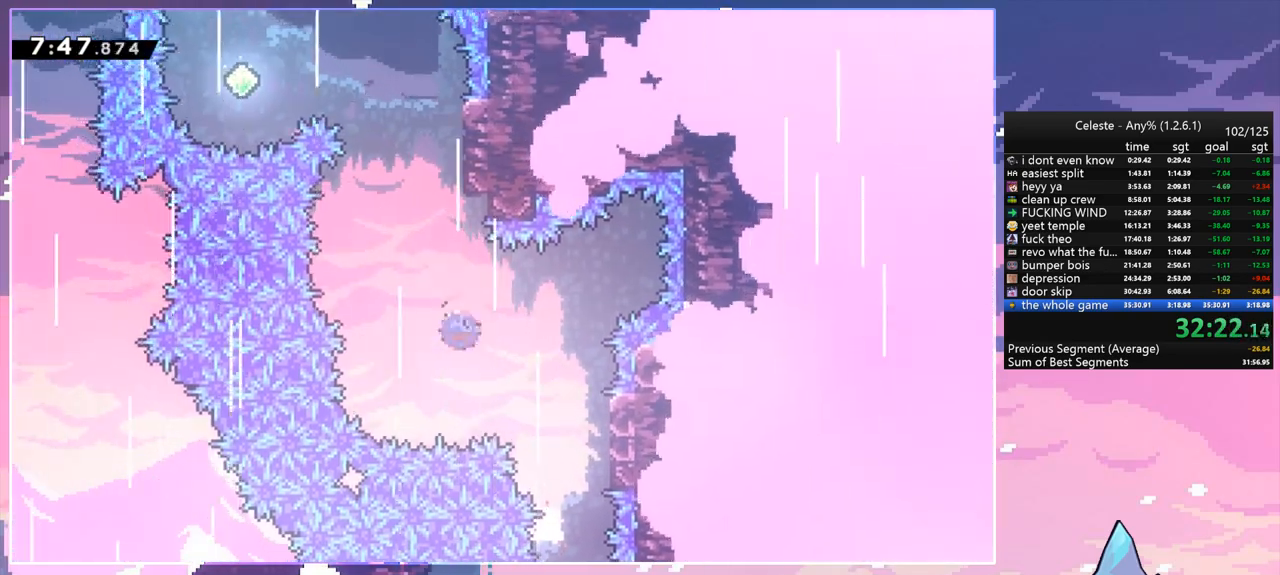
{"keys": ["left"], "events": [[17, "jump", "up"], [250, "jump", "down"], [250, "left", "down"], [300, "dash", "up"], [300, "up", "up"], [433, "jump", "up"]]}
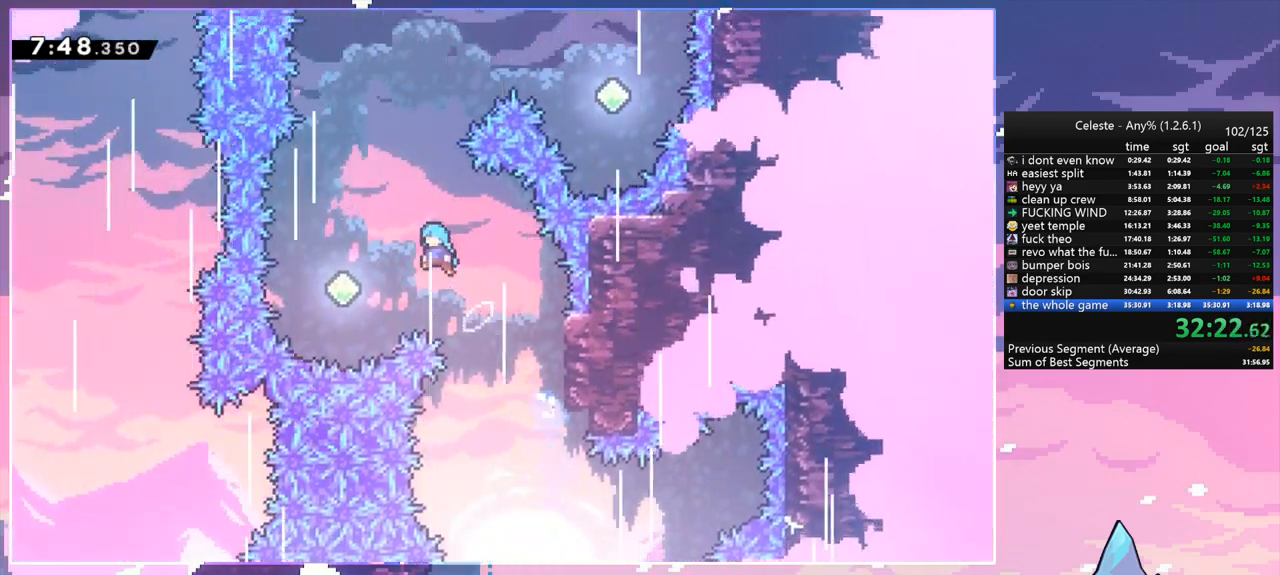
{"keys": ["right", "up"], "events": [[167, "up", "down"], [267, "left", "up"], [367, "dash", "down"], [500, "dash", "up"], [500, "right", "down"]]}
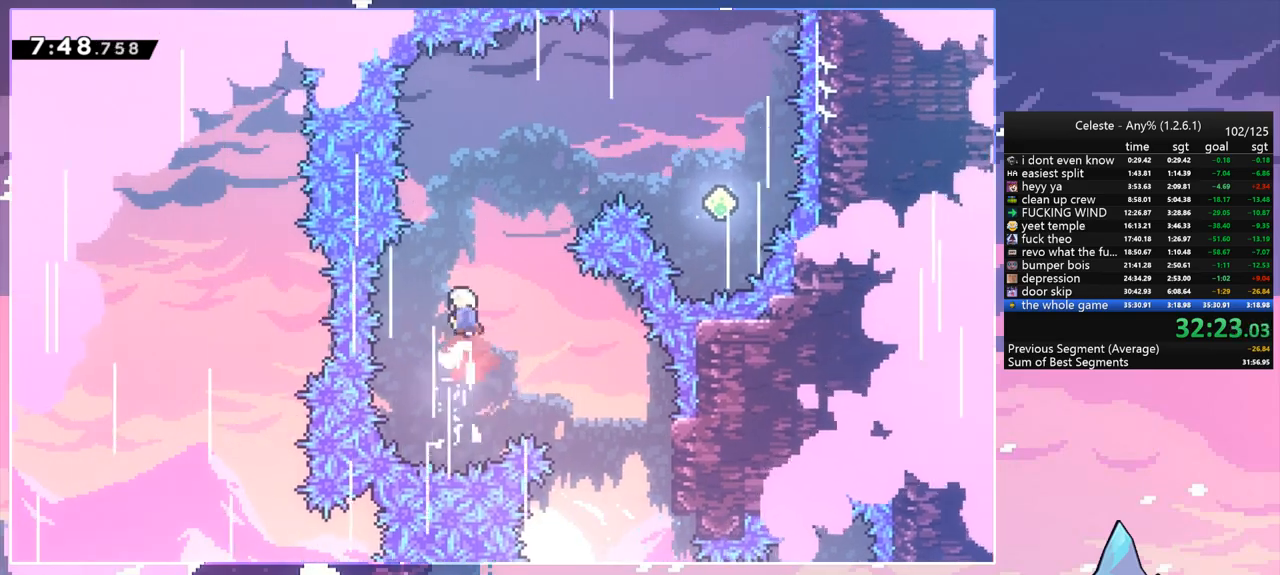
{"keys": ["right"], "events": [[183, "dash", "down"], [333, "dash", "up"], [333, "up", "up"]]}
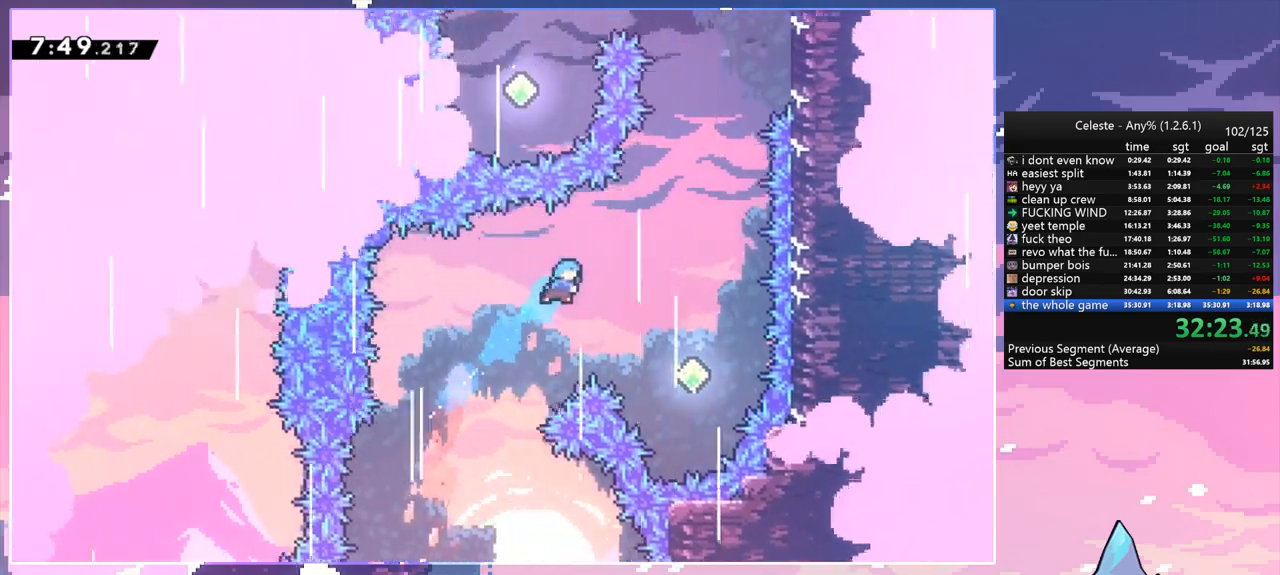
{"keys": ["right", "up"], "events": [[483, "up", "down"]]}
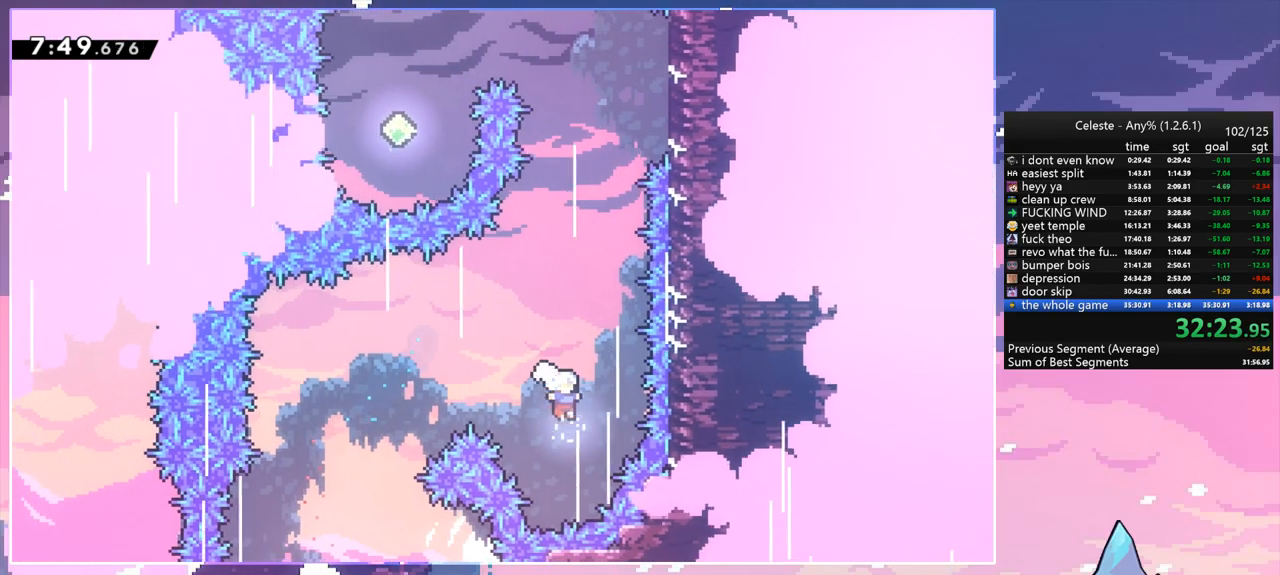
{"keys": ["dash", "up"], "events": [[33, "dash", "down"], [33, "right", "up"], [133, "dash", "up"], [133, "right", "down"], [167, "up", "up"], [450, "right", "up"], [450, "up", "down"], [500, "dash", "down"]]}